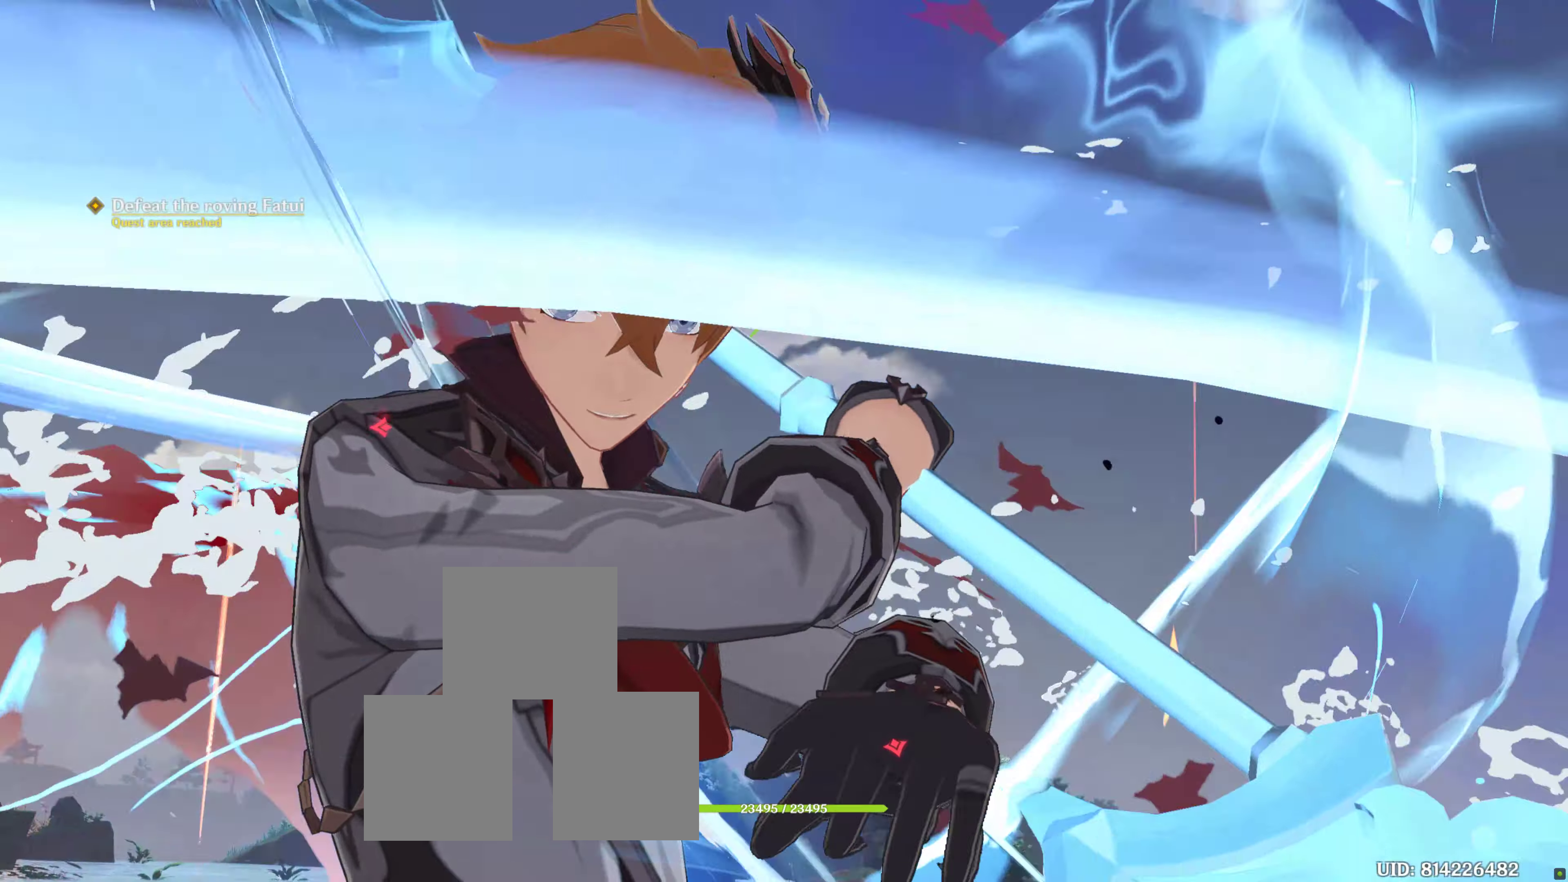
Gameplay with a controller (PlayStation layout); each line is a JSON object with the inputs held at the frame after it (dt_ms = milliseconds from this image to that frame). "events" lists button and stick changes between this image and that frame as [ms after this image, input, new state], when the widget could be followed in between. Not read: R1 R2.
{"dt_ms": 500, "buttons": [], "left_stick": "up", "right_stick": "center", "events": [[17, "TRIANGLE", "down"], [150, "TRIANGLE", "up"], [200, "left_stick", "up-right"], [417, "left_stick", "up"]]}
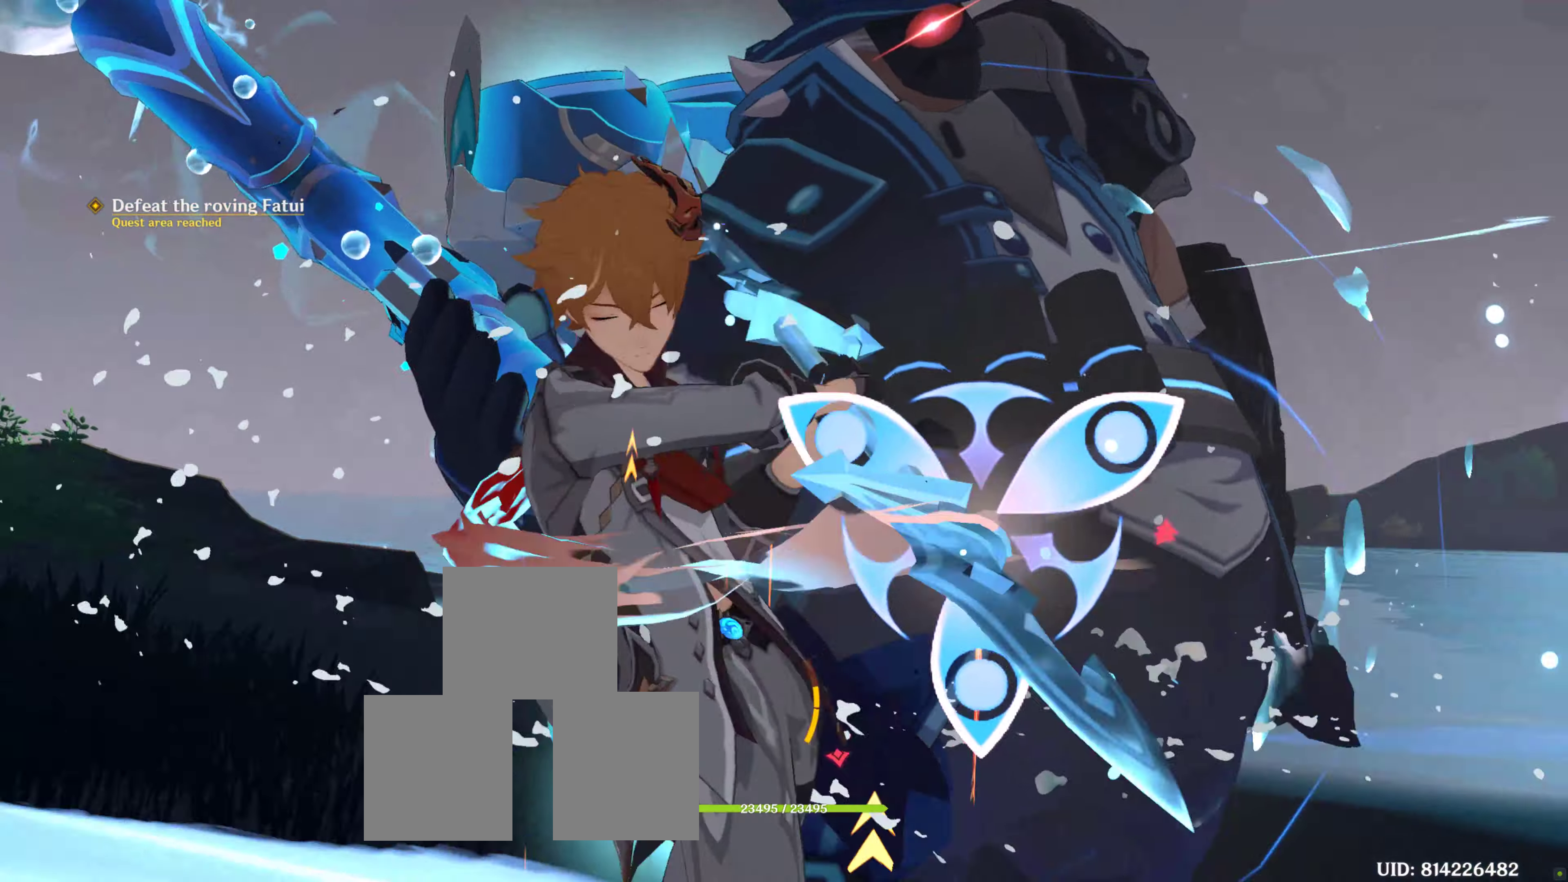
{"dt_ms": 500, "buttons": [], "left_stick": "up", "right_stick": "down-right", "events": [[217, "right_stick", "down"], [267, "right_stick", "down-right"]]}
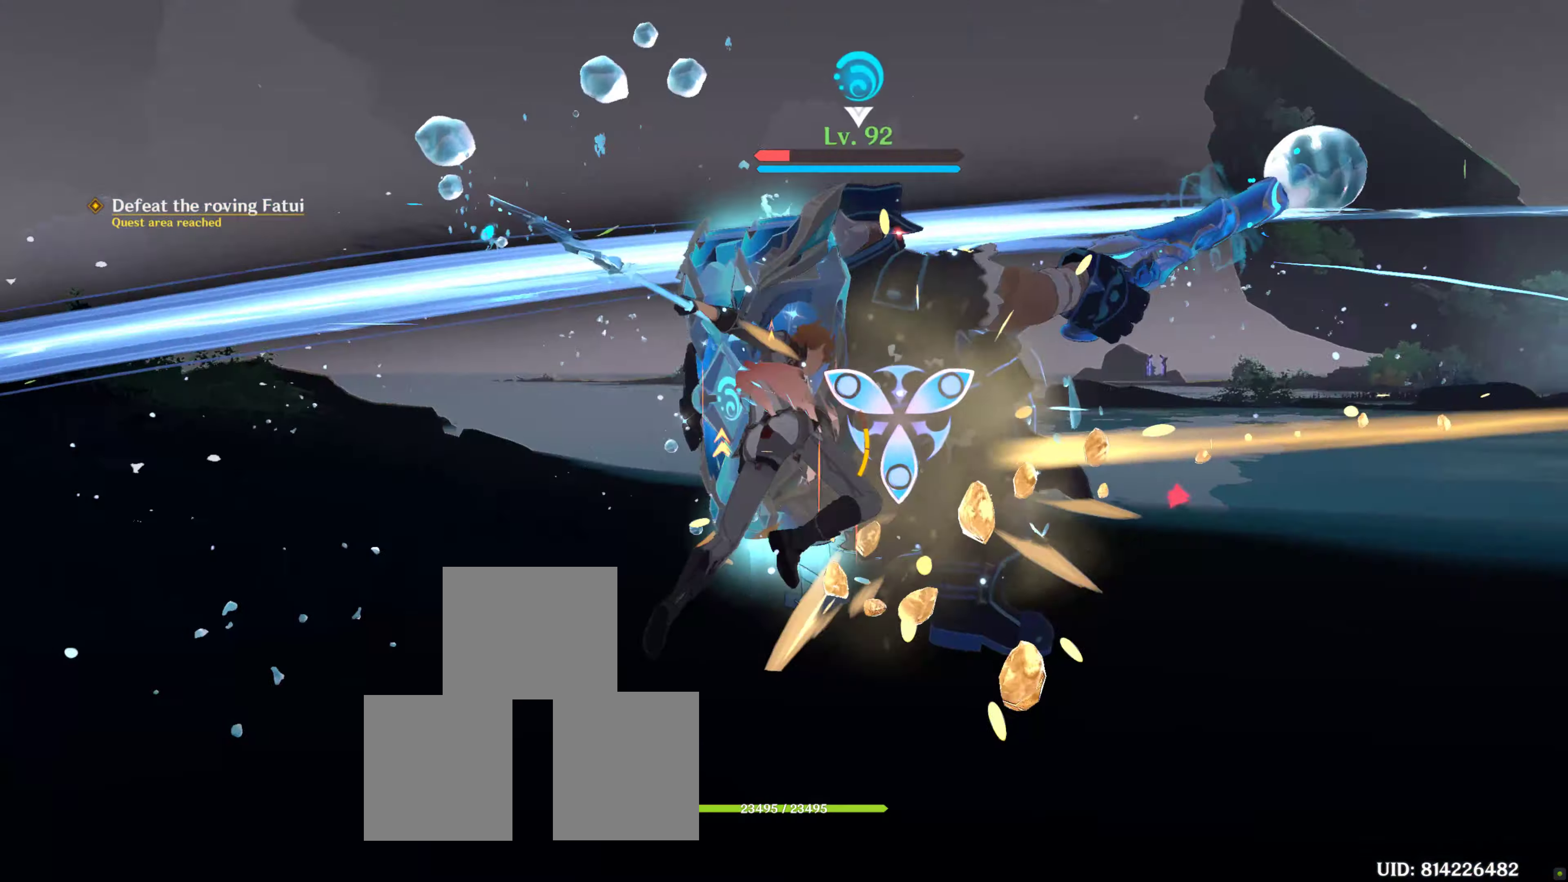
{"dt_ms": 500, "buttons": [], "left_stick": "up", "right_stick": "center", "events": [[217, "right_stick", "center"], [284, "left_stick", "up-left"], [434, "left_stick", "up"]]}
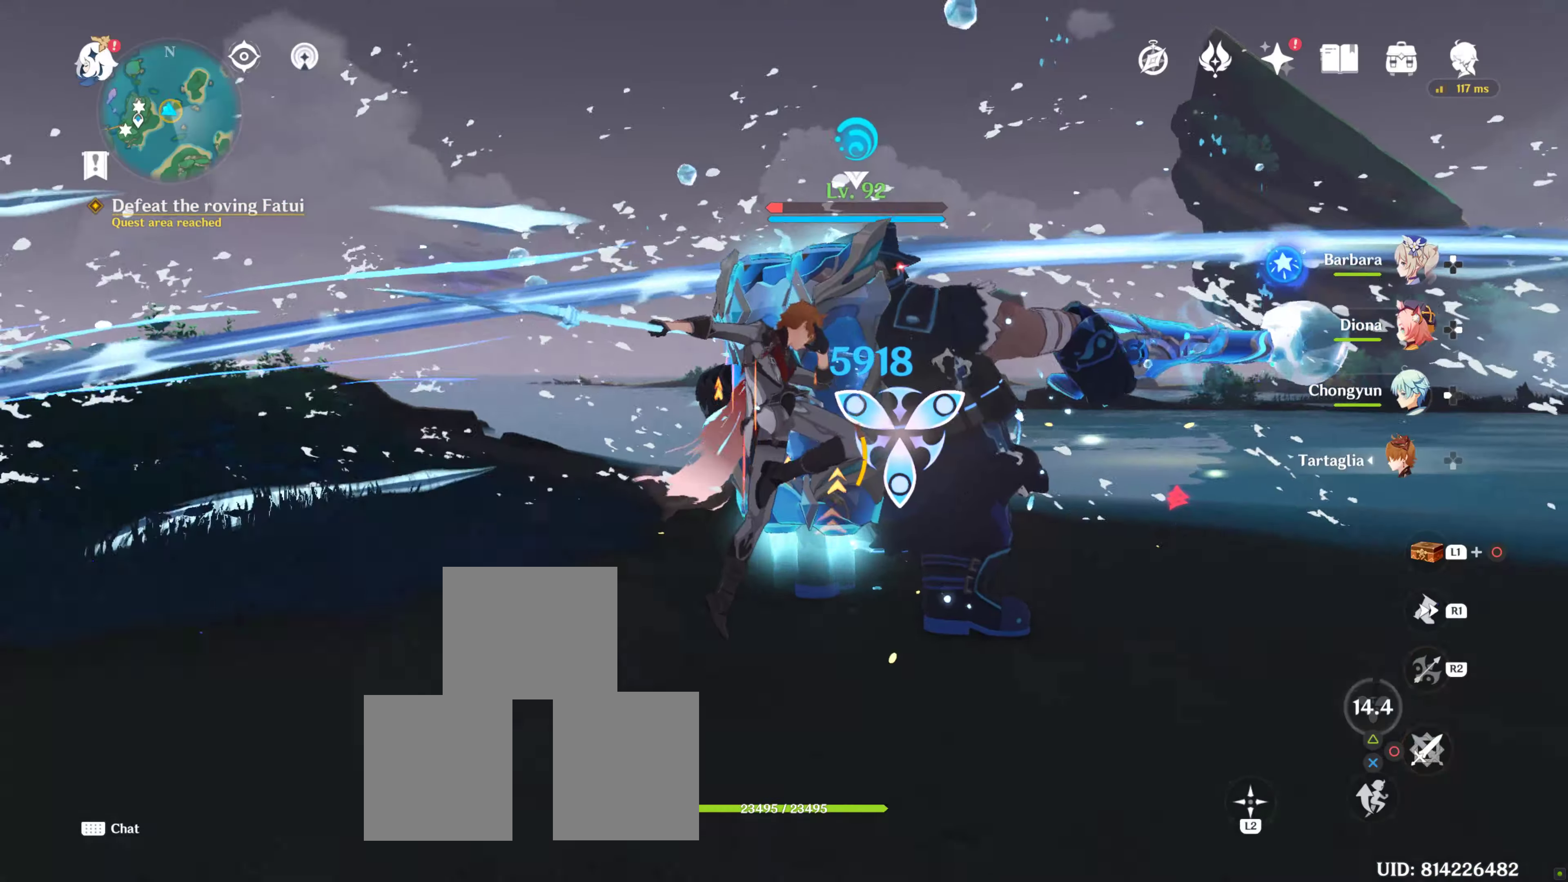
{"dt_ms": 500, "buttons": [], "left_stick": "up", "right_stick": "center", "events": [[317, "CIRCLE", "down"], [467, "CIRCLE", "up"]]}
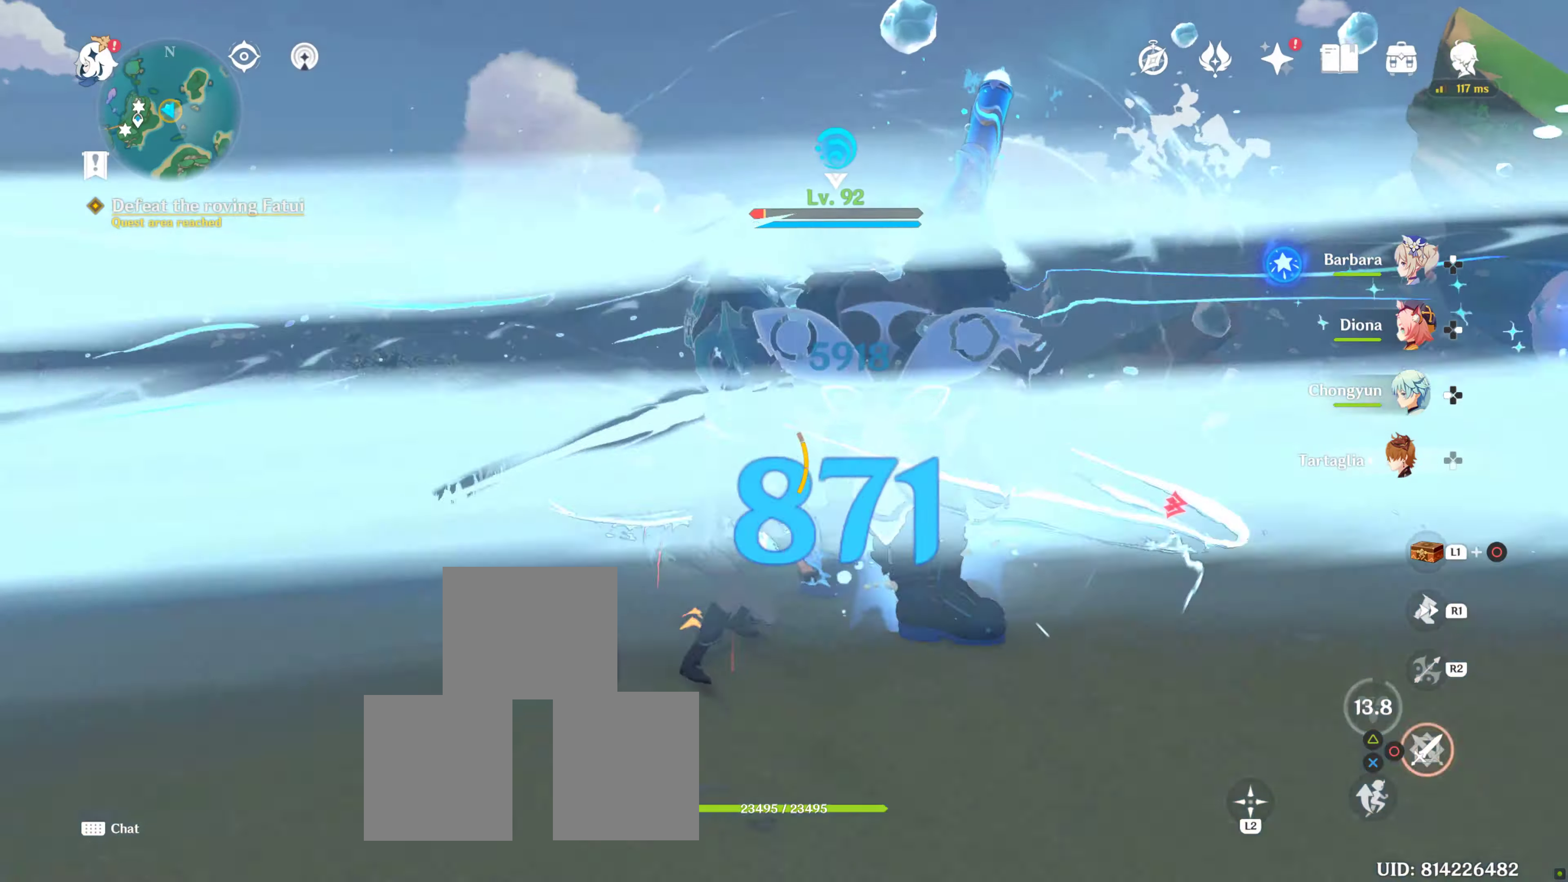
{"dt_ms": 500, "buttons": [], "left_stick": "up-right", "right_stick": "center", "events": [[17, "CIRCLE", "down"], [166, "CIRCLE", "up"], [250, "CIRCLE", "down"], [316, "CIRCLE", "up"], [333, "left_stick", "up-right"], [416, "CIRCLE", "down"], [466, "CIRCLE", "up"]]}
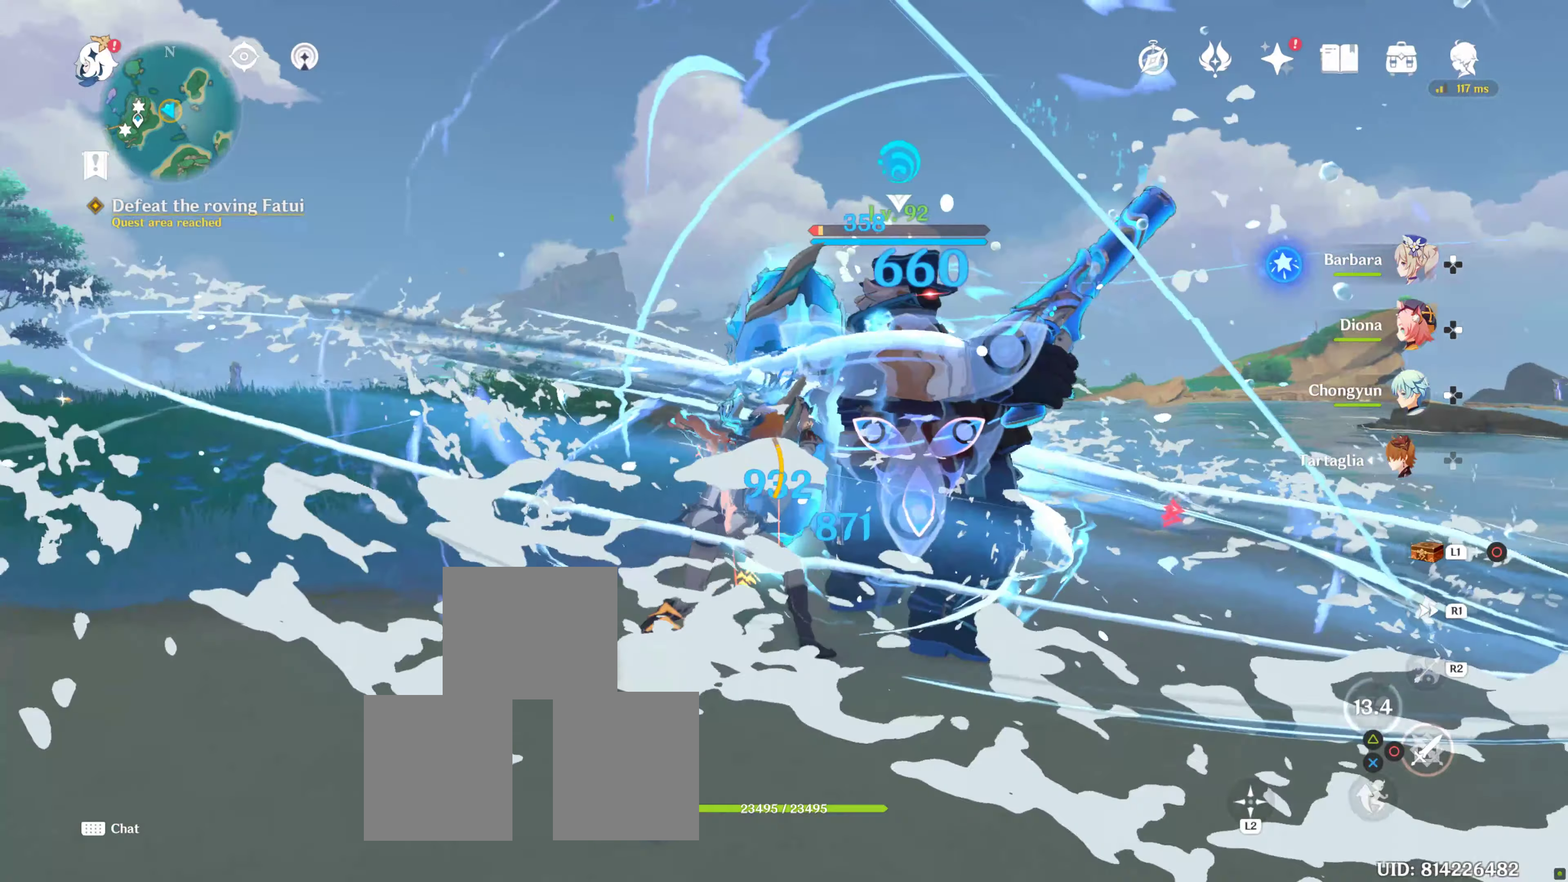
{"dt_ms": 500, "buttons": [], "left_stick": "up-right", "right_stick": "center", "events": [[66, "CIRCLE", "down"], [133, "CIRCLE", "up"], [416, "CIRCLE", "down"], [483, "CIRCLE", "up"]]}
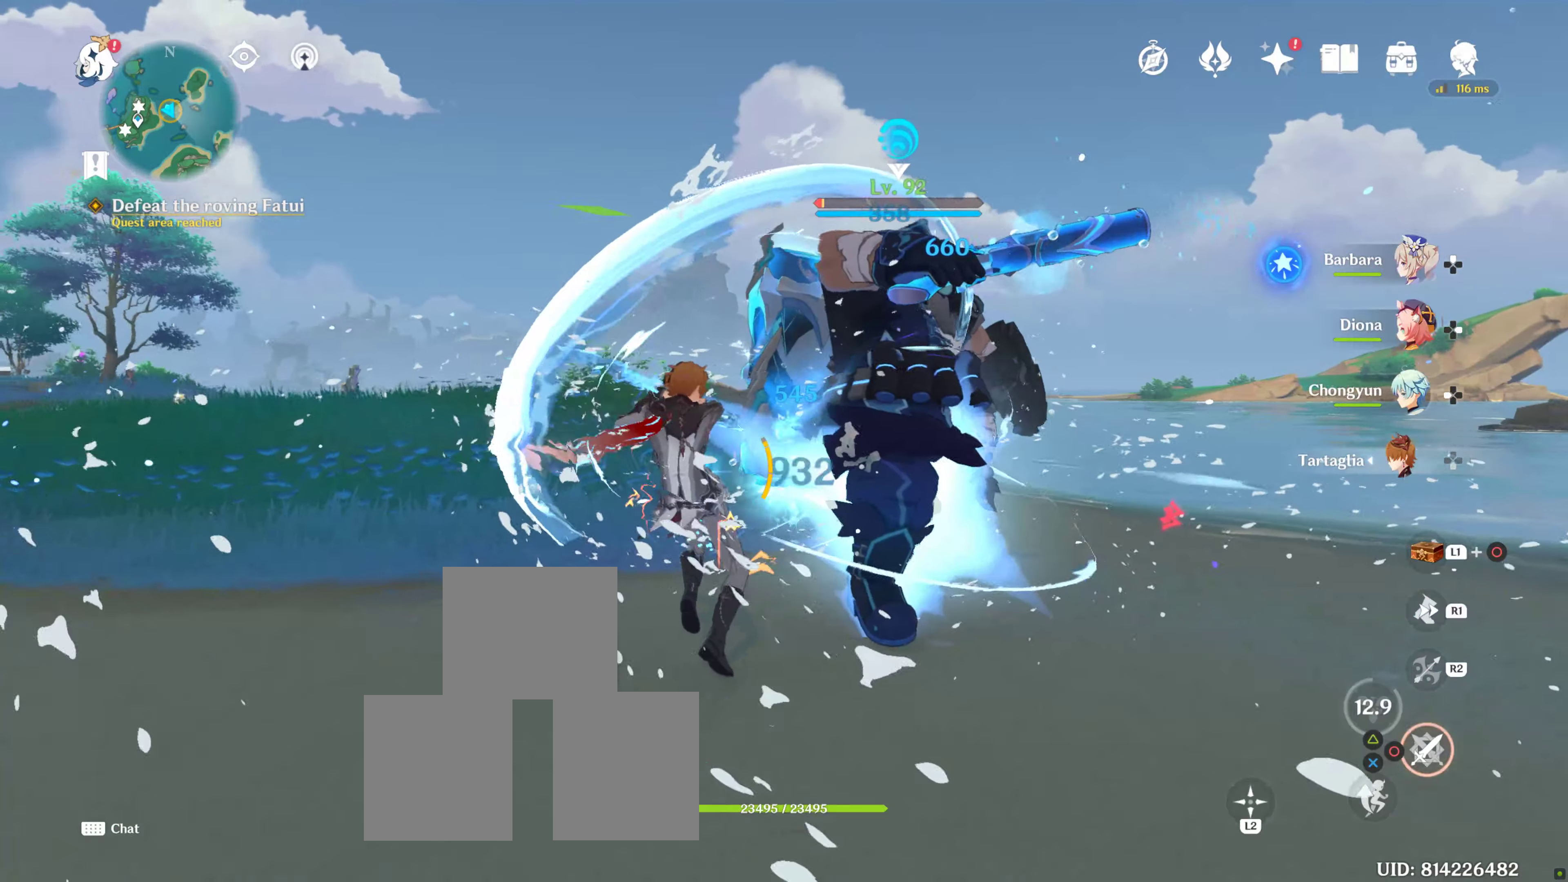
{"dt_ms": 500, "buttons": [], "left_stick": "right", "right_stick": "center", "events": [[50, "CIRCLE", "down"], [150, "CIRCLE", "up"], [233, "CIRCLE", "down"], [316, "CIRCLE", "up"], [316, "left_stick", "right"], [433, "CIRCLE", "down"], [483, "CIRCLE", "up"]]}
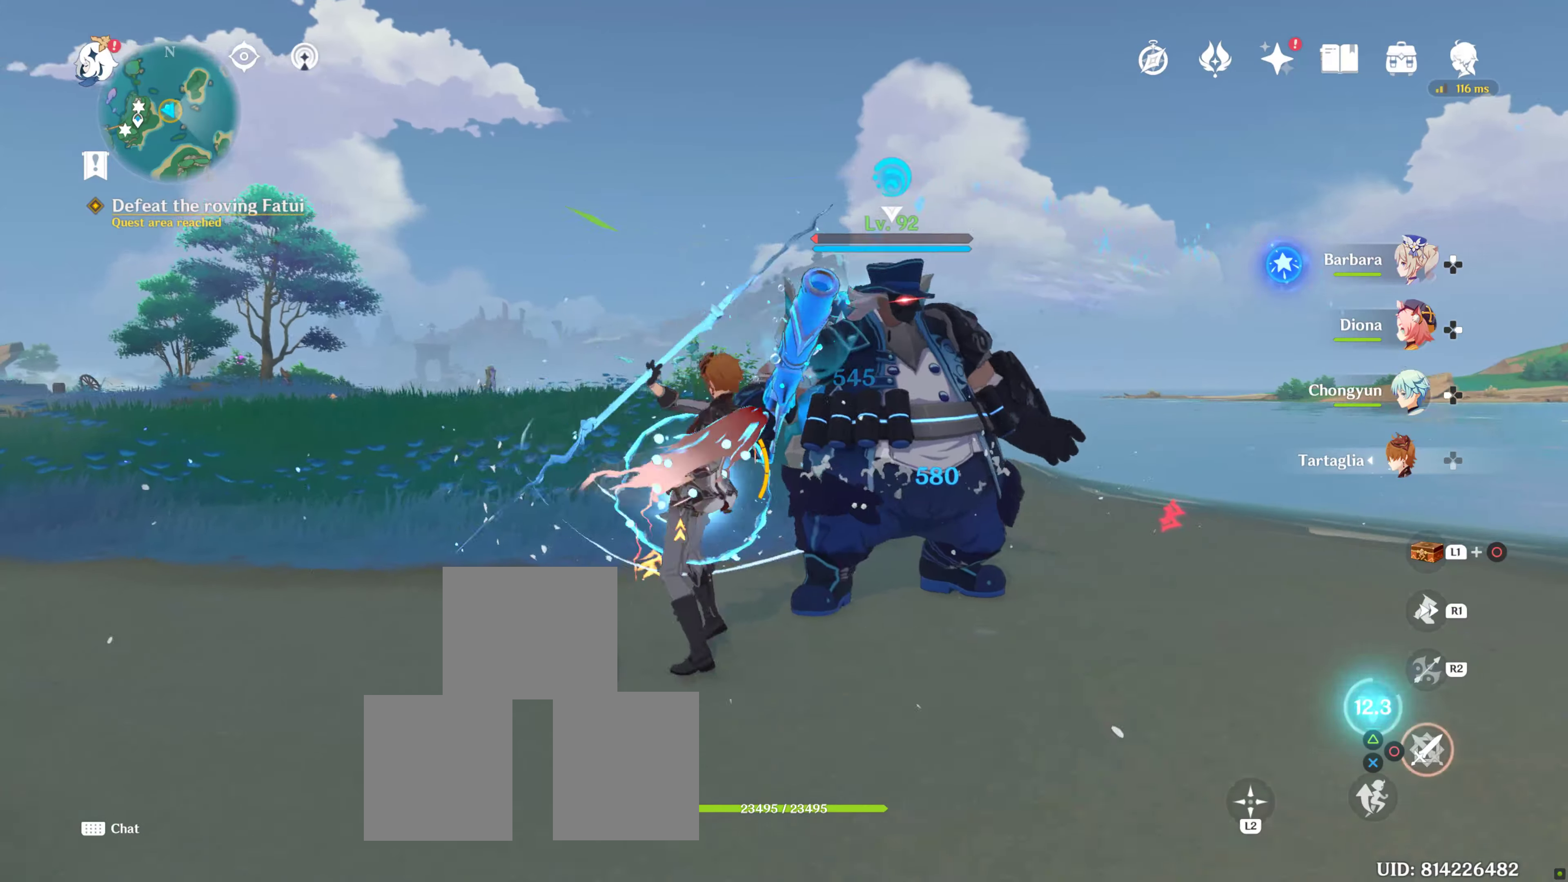
{"dt_ms": 500, "buttons": ["CIRCLE"], "left_stick": "right", "right_stick": "center", "events": [[66, "CIRCLE", "down"], [166, "CIRCLE", "up"], [250, "CIRCLE", "down"], [383, "CIRCLE", "up"], [466, "CIRCLE", "down"]]}
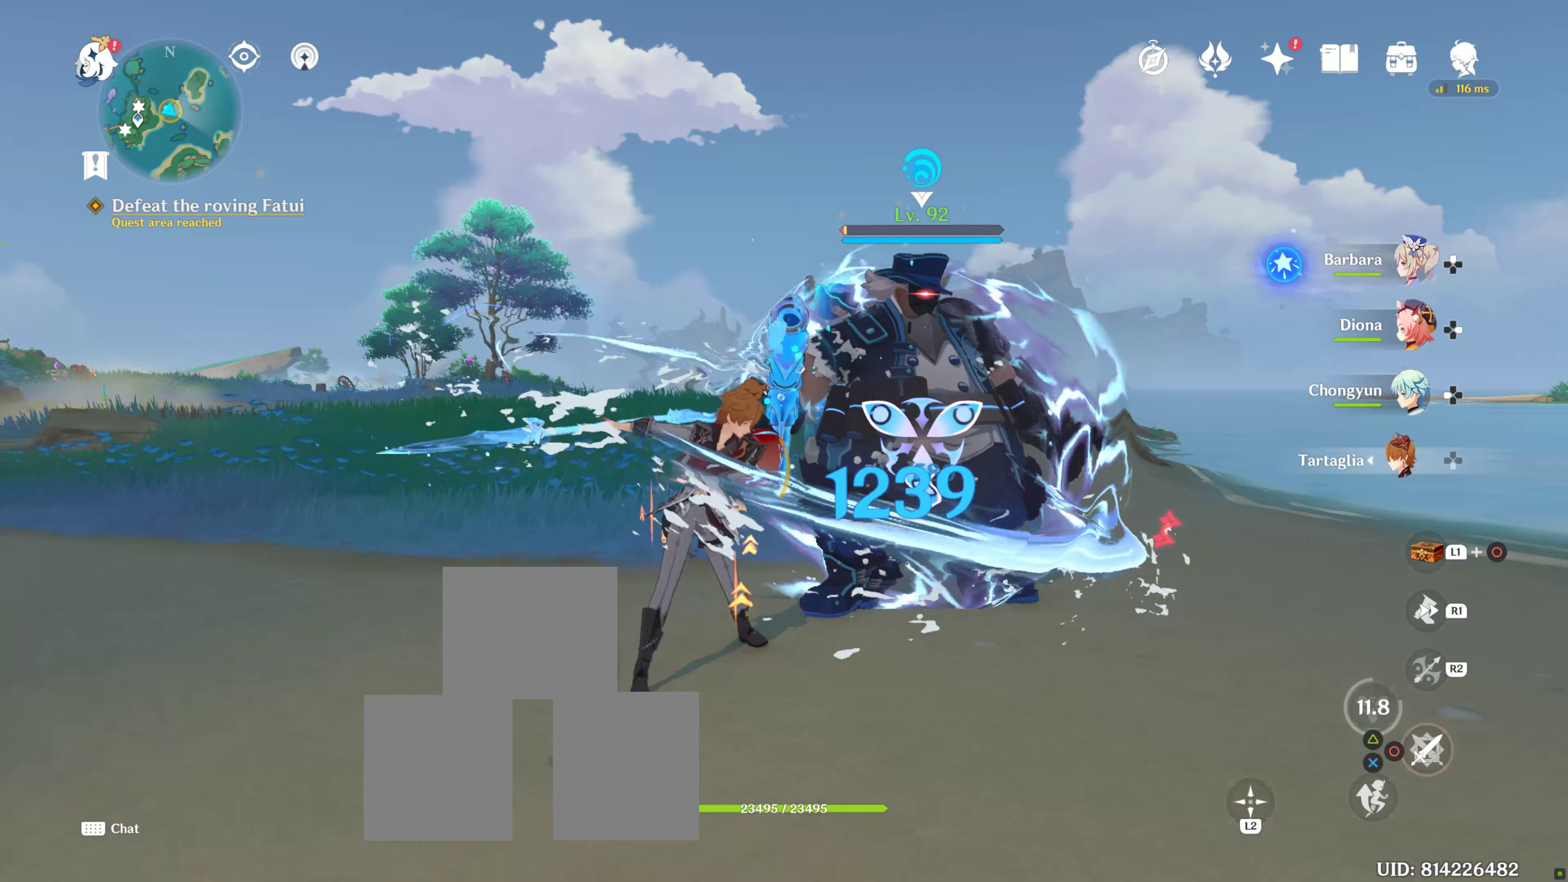
{"dt_ms": 500, "buttons": ["CIRCLE"], "left_stick": "right", "right_stick": "center", "events": [[33, "CIRCLE", "up"], [133, "CIRCLE", "down"], [200, "CIRCLE", "up"], [283, "CIRCLE", "down"], [333, "CIRCLE", "up"], [433, "CIRCLE", "down"]]}
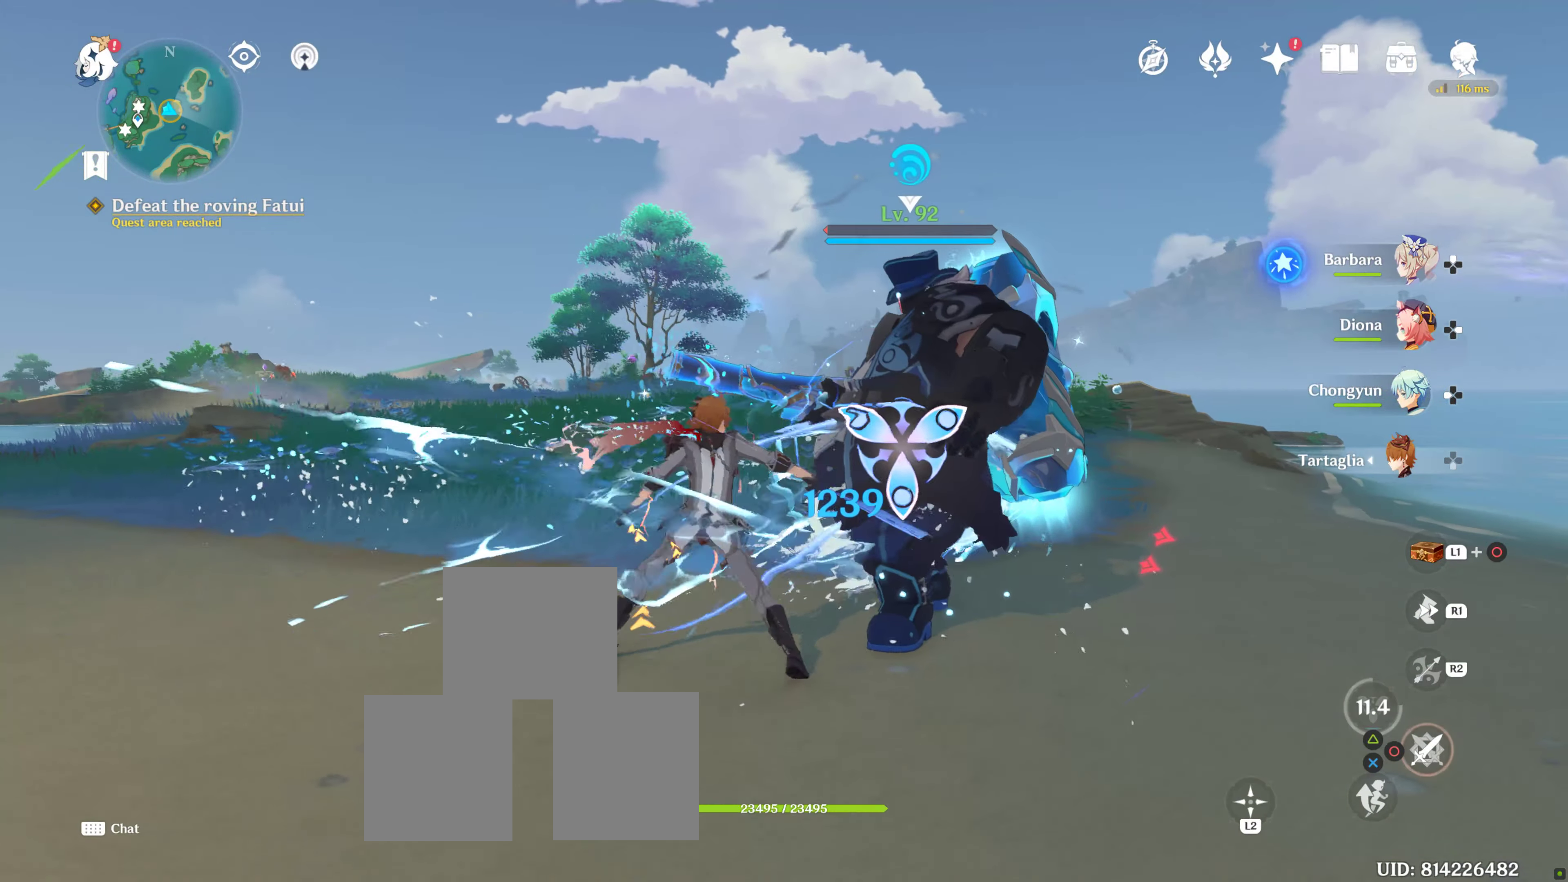
{"dt_ms": 1000, "buttons": [], "left_stick": "right", "right_stick": "center", "events": [[50, "CIRCLE", "up"], [116, "CIRCLE", "down"], [200, "CIRCLE", "up"], [333, "CIRCLE", "down"], [383, "CIRCLE", "up"]]}
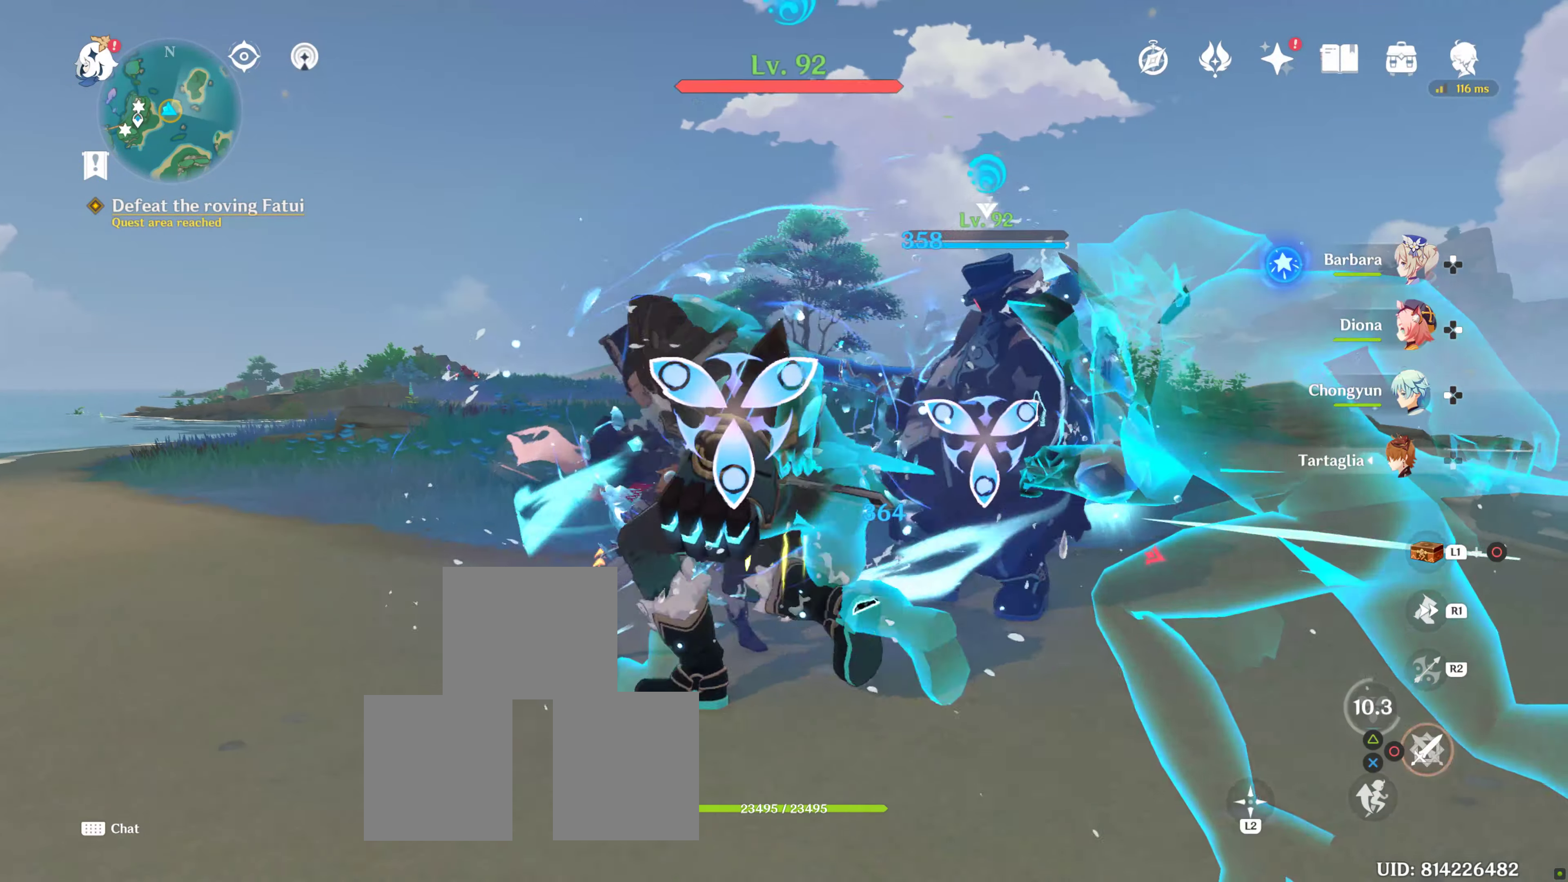
{"dt_ms": 500, "buttons": [], "left_stick": "right", "right_stick": "center", "events": [[166, "CIRCLE", "down"], [283, "CIRCLE", "up"], [383, "CIRCLE", "down"], [450, "CIRCLE", "up"]]}
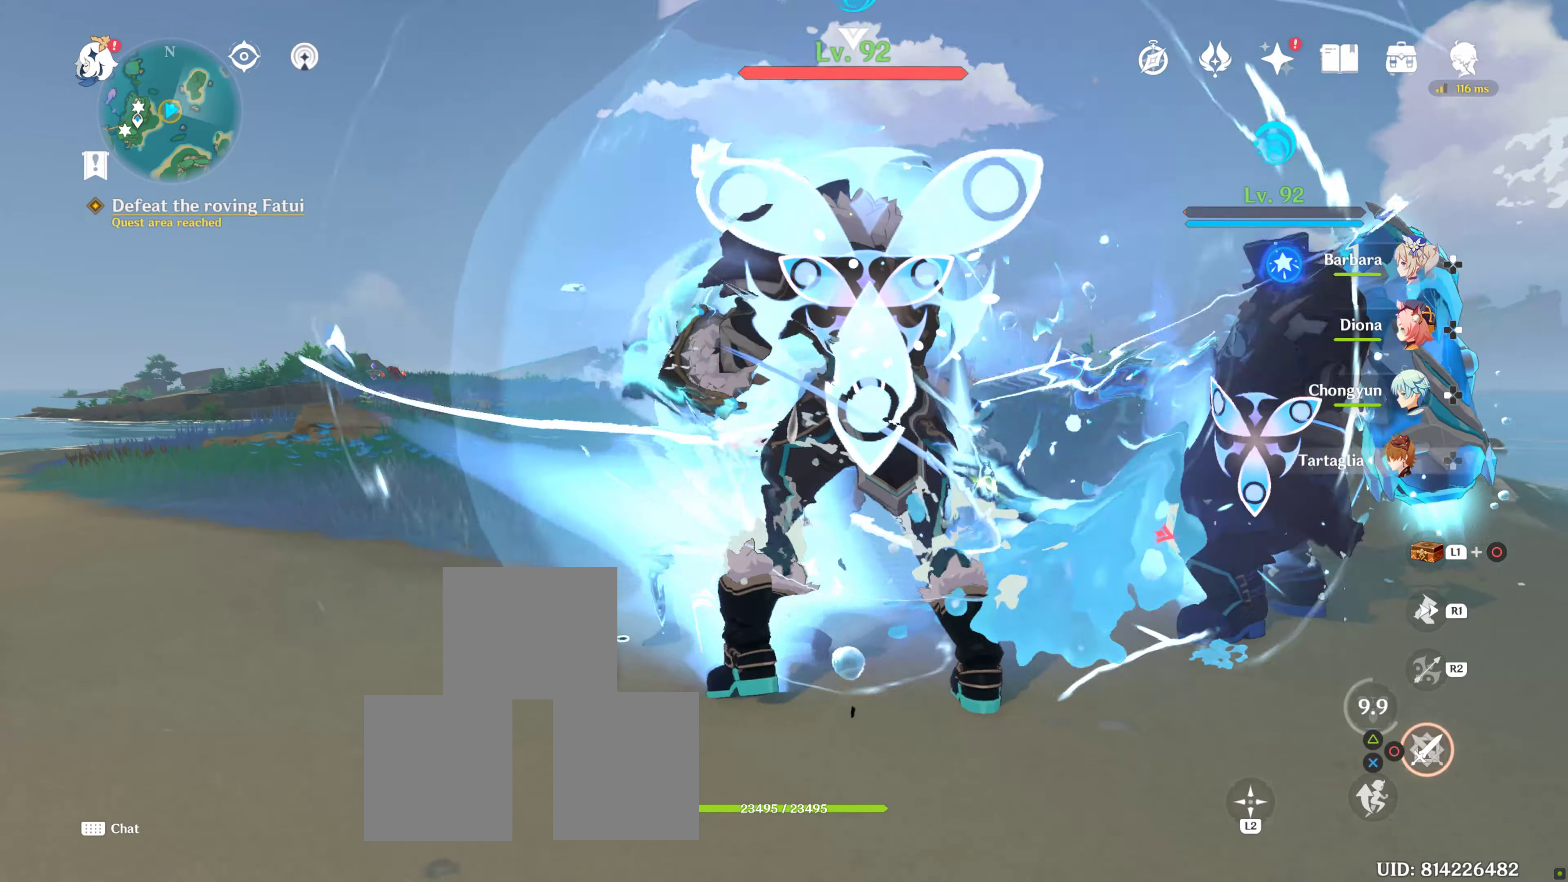
{"dt_ms": 500, "buttons": [], "left_stick": "right", "right_stick": "down-left", "events": [[50, "CIRCLE", "down"], [183, "CIRCLE", "up"], [450, "right_stick", "down-left"]]}
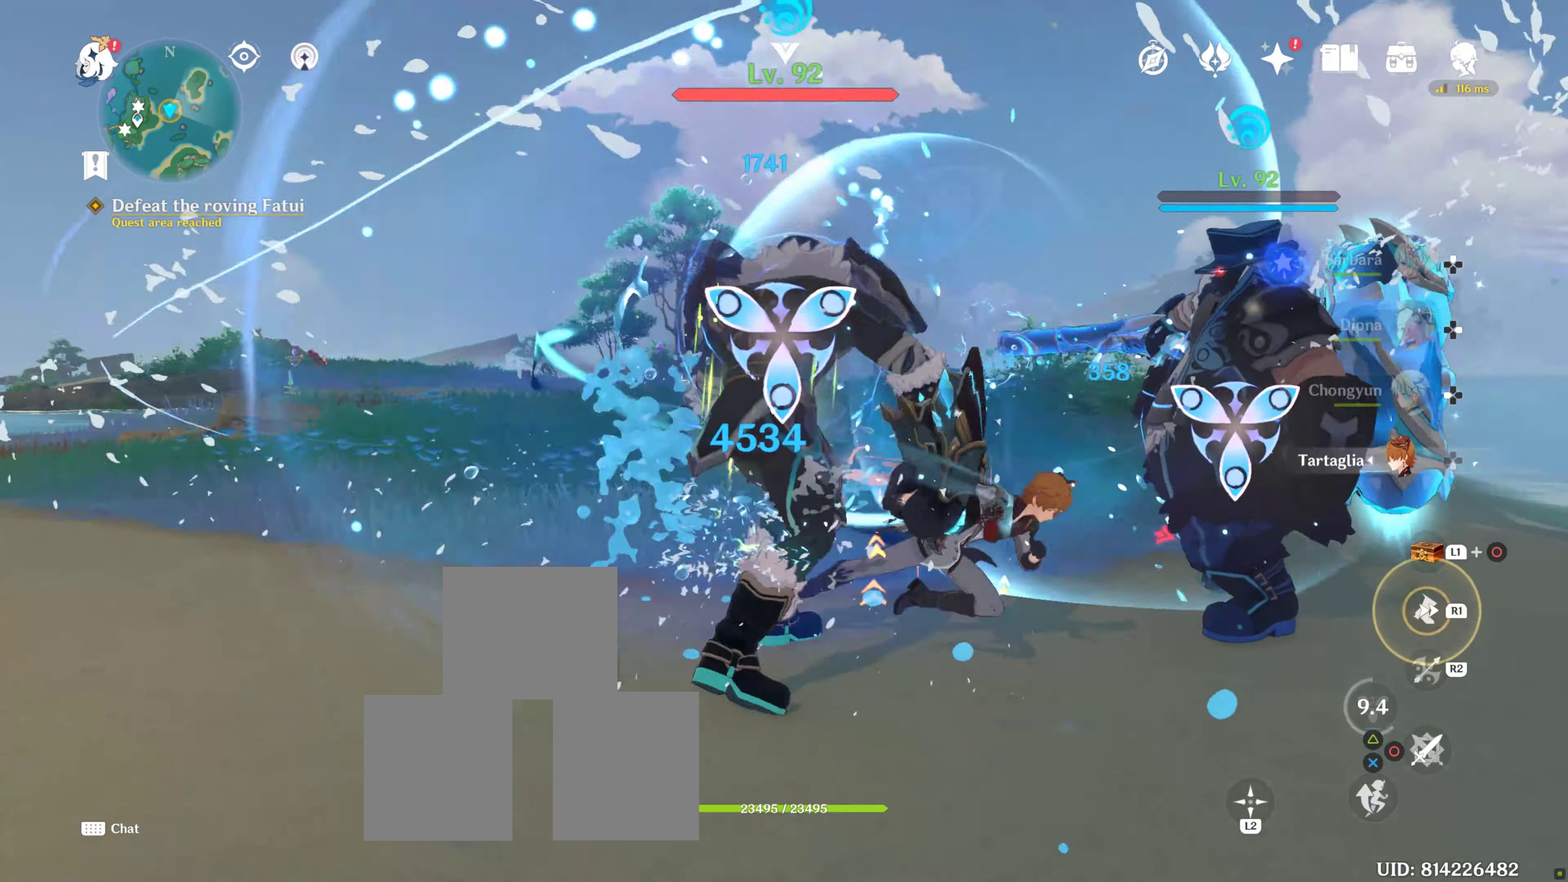
{"dt_ms": 500, "buttons": ["CIRCLE"], "left_stick": "down", "right_stick": "center", "events": [[33, "right_stick", "left"], [183, "left_stick", "down-right"], [183, "right_stick", "center"], [266, "CIRCLE", "down"], [300, "left_stick", "down"], [400, "CIRCLE", "up"], [500, "CIRCLE", "down"]]}
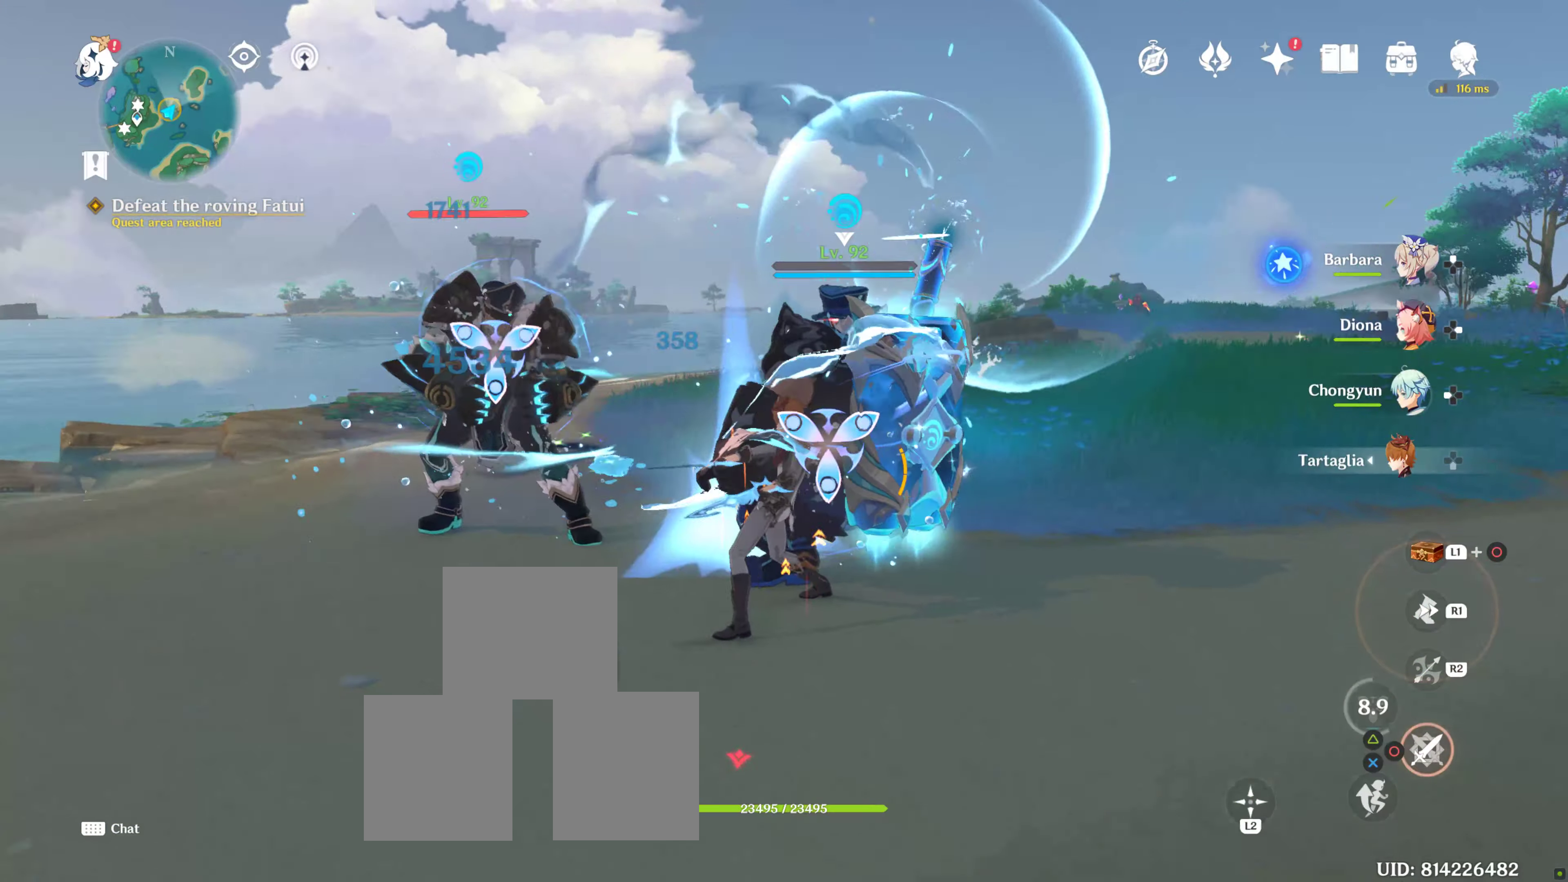
{"dt_ms": 1000, "buttons": ["CIRCLE"], "left_stick": "down-right", "right_stick": "center", "events": [[50, "left_stick", "up-left"], [66, "CIRCLE", "up"], [150, "CIRCLE", "down"], [183, "left_stick", "up"], [283, "CIRCLE", "up"], [350, "CIRCLE", "down"], [467, "CIRCLE", "up"], [467, "left_stick", "right"], [517, "CIRCLE", "down"], [667, "CIRCLE", "up"], [733, "CIRCLE", "down"], [800, "left_stick", "down-right"], [833, "CIRCLE", "up"], [917, "CIRCLE", "down"]]}
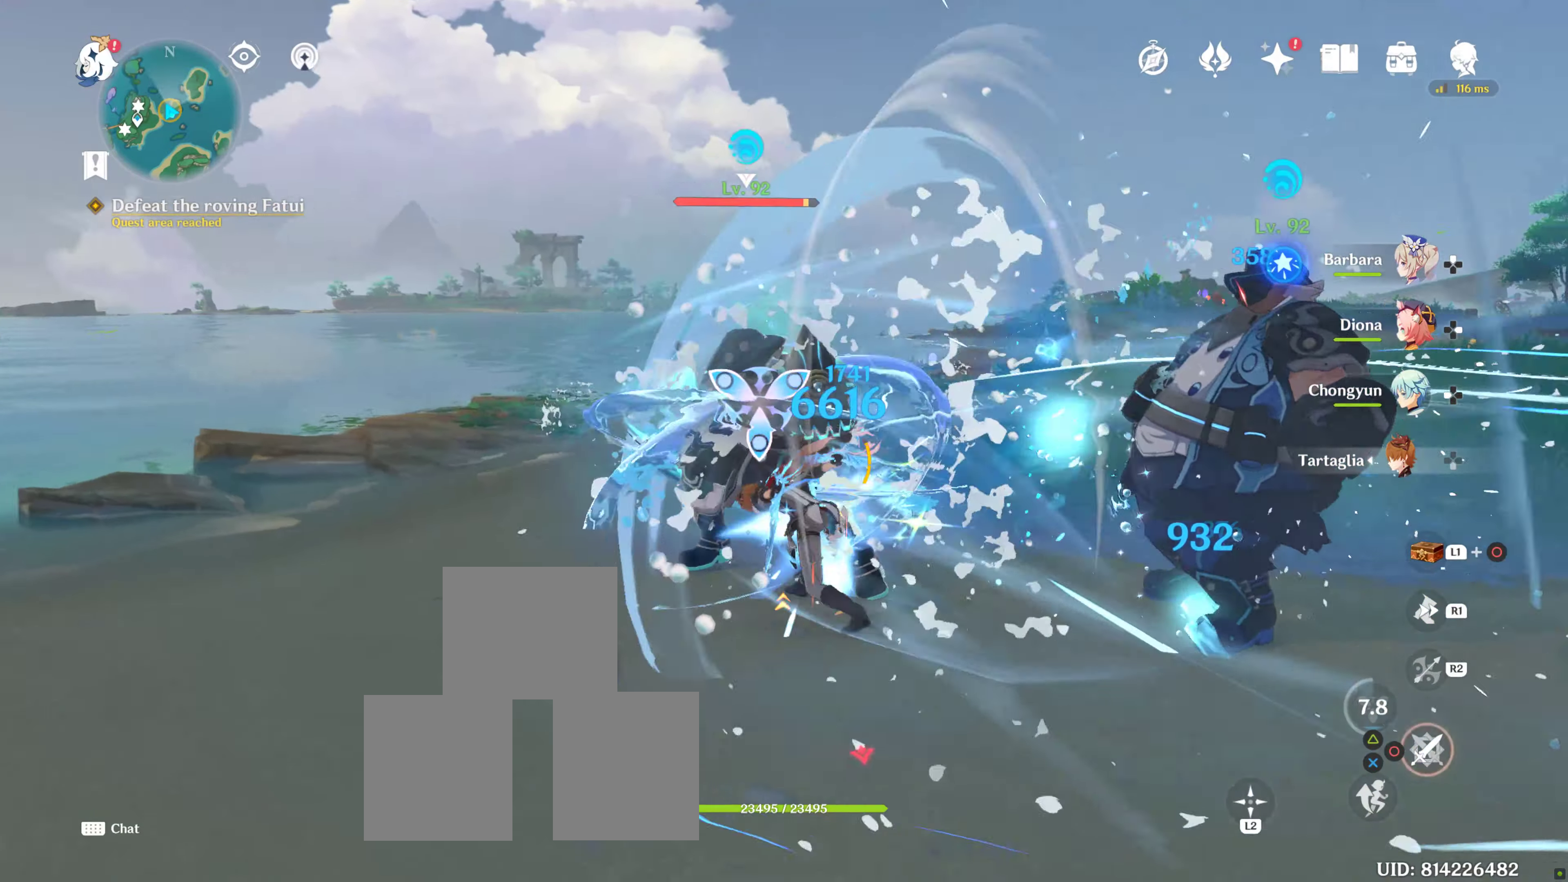
{"dt_ms": 500, "buttons": ["CIRCLE"], "left_stick": "down-left", "right_stick": "center", "events": [[50, "CIRCLE", "up"], [100, "CIRCLE", "down"], [233, "CIRCLE", "up"], [300, "CIRCLE", "down"], [350, "left_stick", "down"], [417, "CIRCLE", "up"], [450, "left_stick", "down-left"], [500, "CIRCLE", "down"]]}
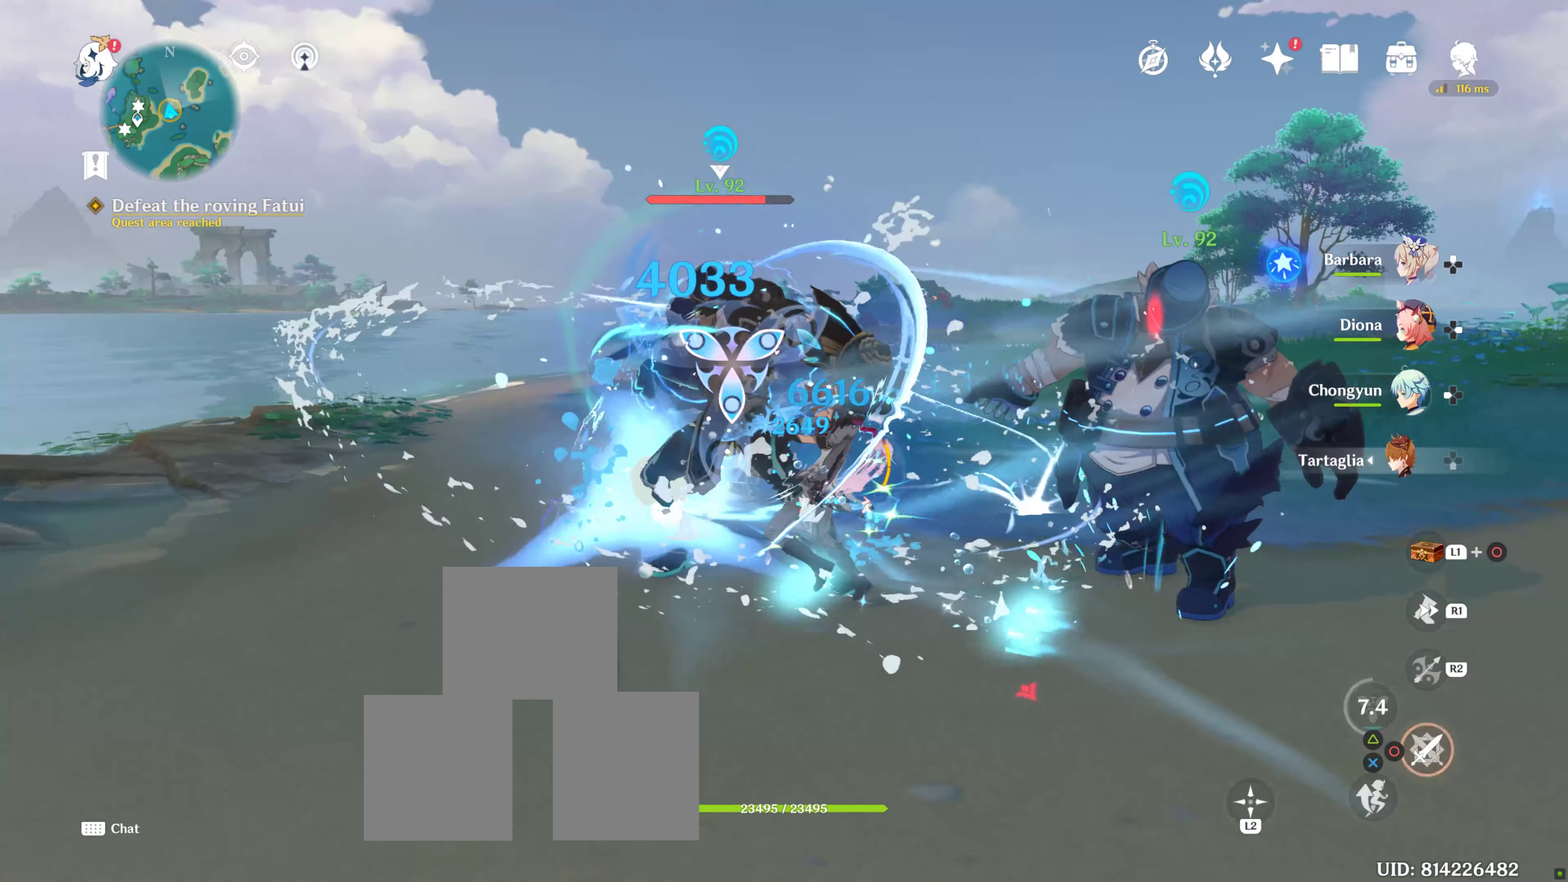
{"dt_ms": 500, "buttons": [], "left_stick": "left", "right_stick": "right", "events": [[100, "CIRCLE", "up"], [200, "left_stick", "down"], [333, "right_stick", "down-right"], [350, "left_stick", "left"], [450, "right_stick", "right"]]}
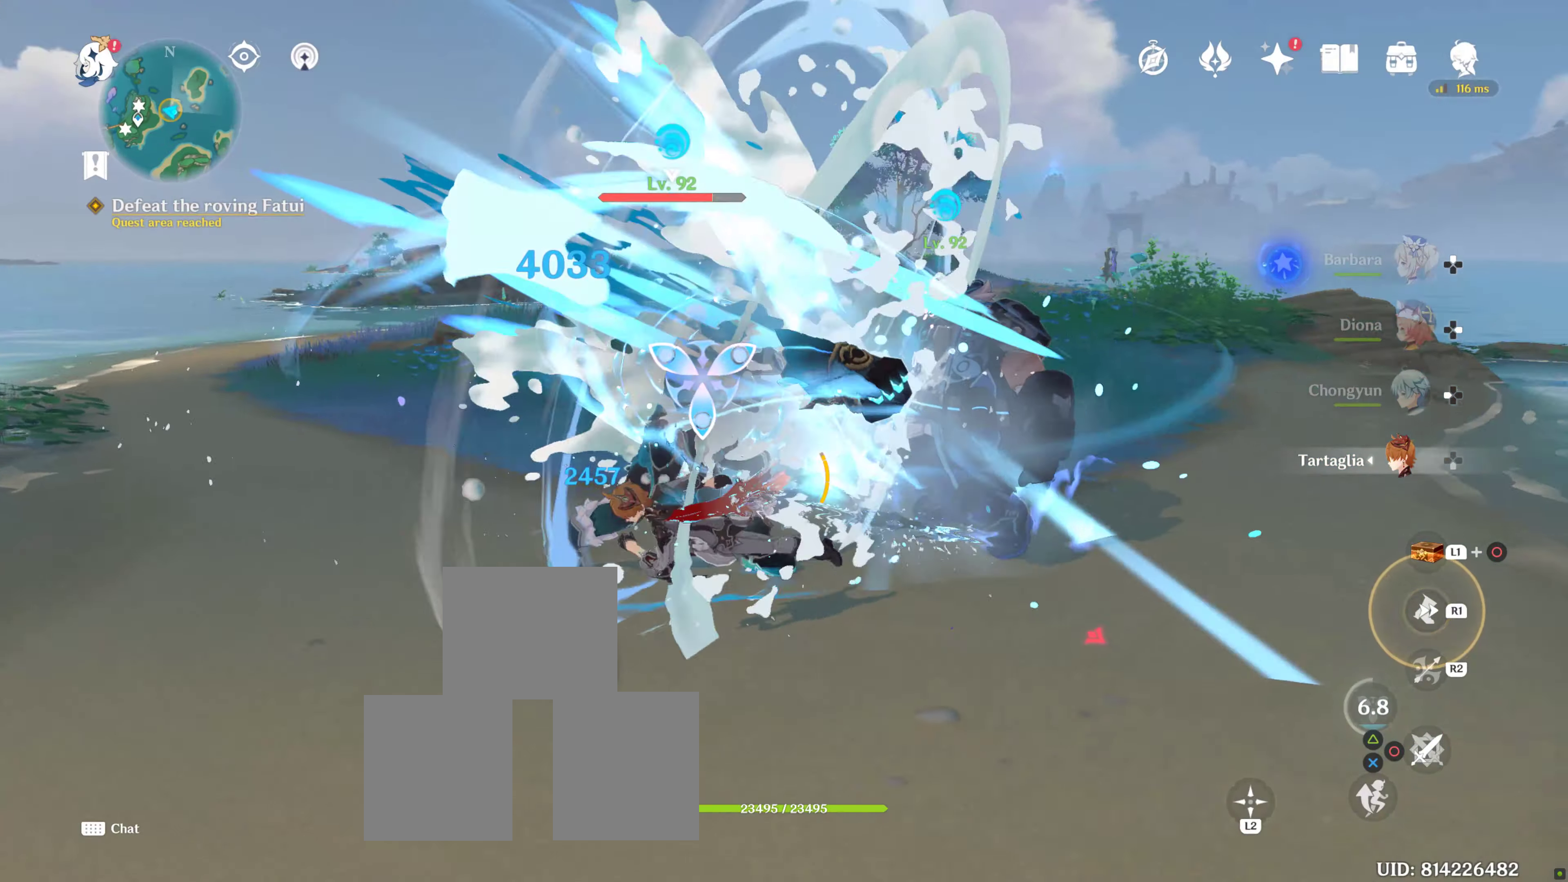
{"dt_ms": 500, "buttons": [], "left_stick": "up-right", "right_stick": "center", "events": [[50, "right_stick", "center"], [200, "CIRCLE", "down"], [317, "CIRCLE", "up"], [350, "left_stick", "up"], [383, "CIRCLE", "down"], [433, "left_stick", "up-right"], [500, "CIRCLE", "up"]]}
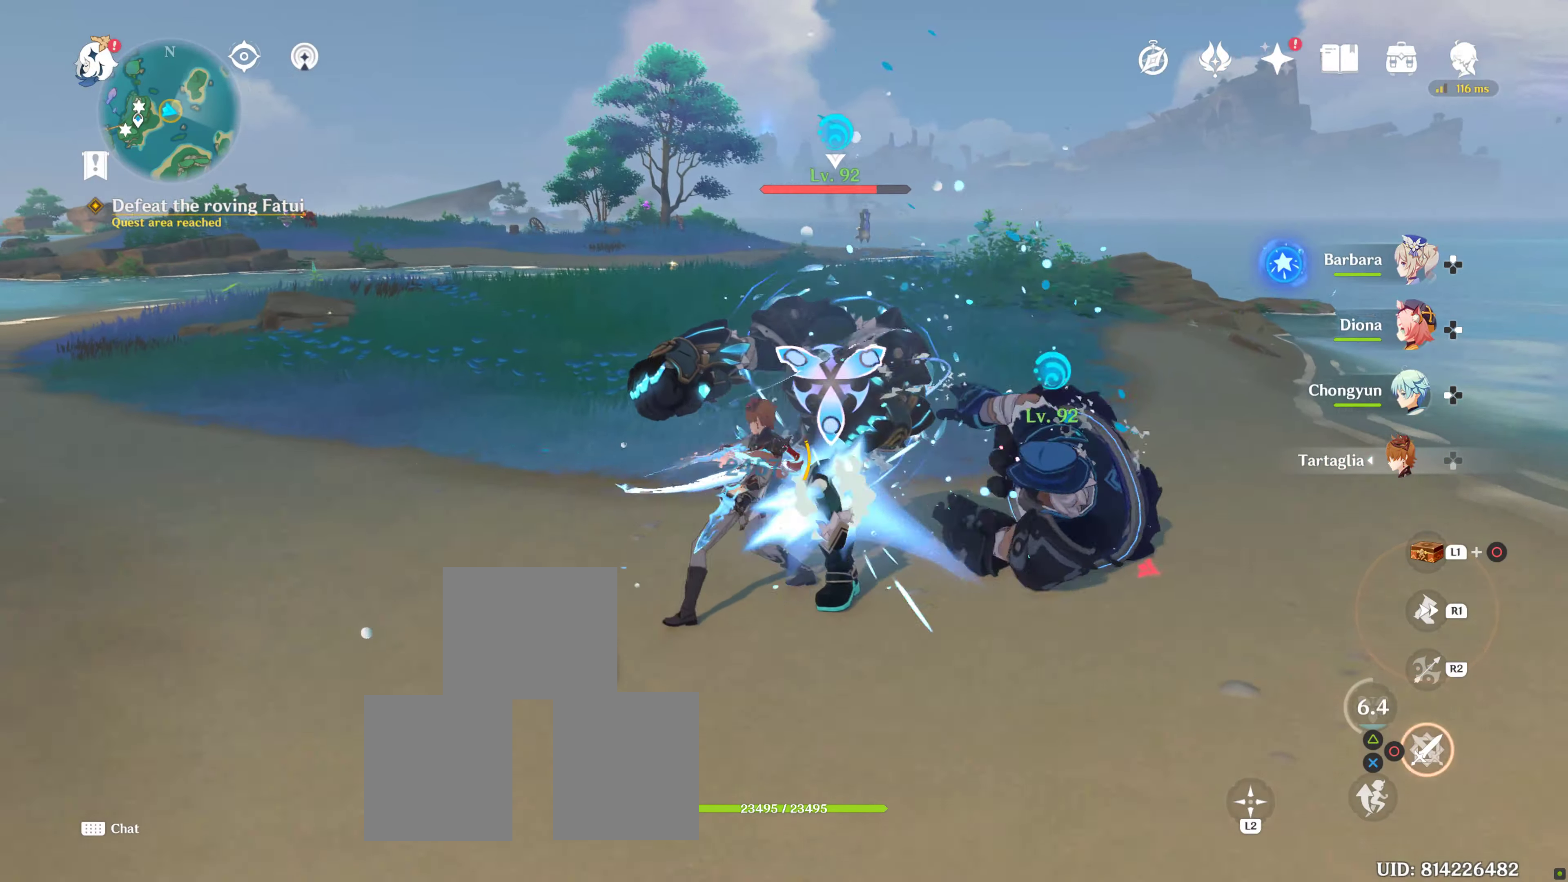
{"dt_ms": 500, "buttons": [], "left_stick": "left", "right_stick": "right", "events": [[117, "CIRCLE", "down"], [233, "CIRCLE", "up"], [233, "left_stick", "right"], [417, "right_stick", "right"], [433, "left_stick", "center"], [483, "left_stick", "left"]]}
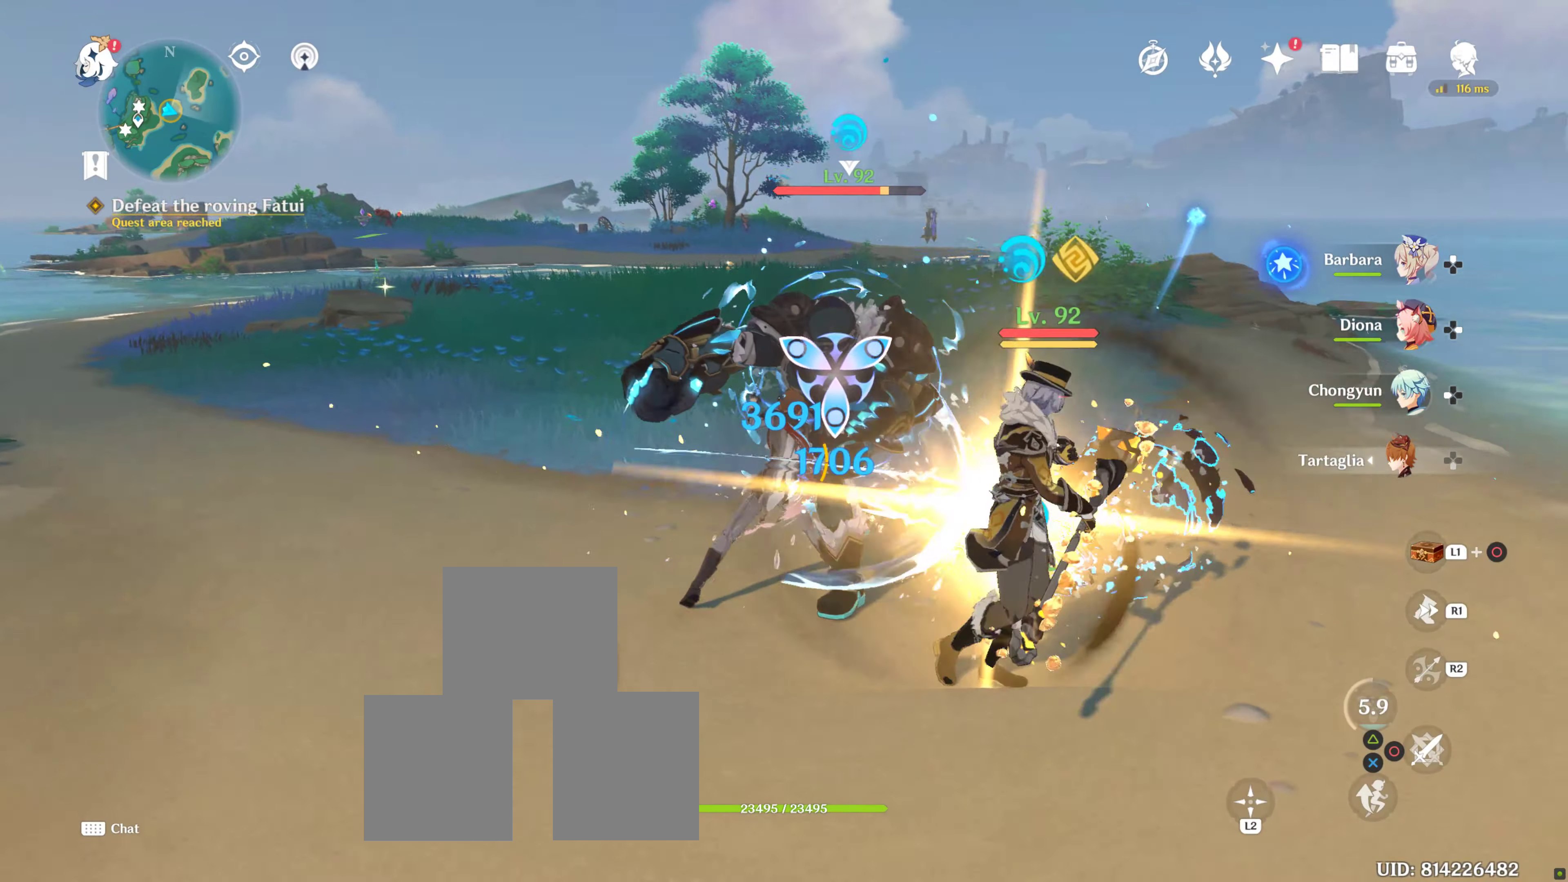
{"dt_ms": 1000, "buttons": [], "left_stick": "center", "right_stick": "right"}
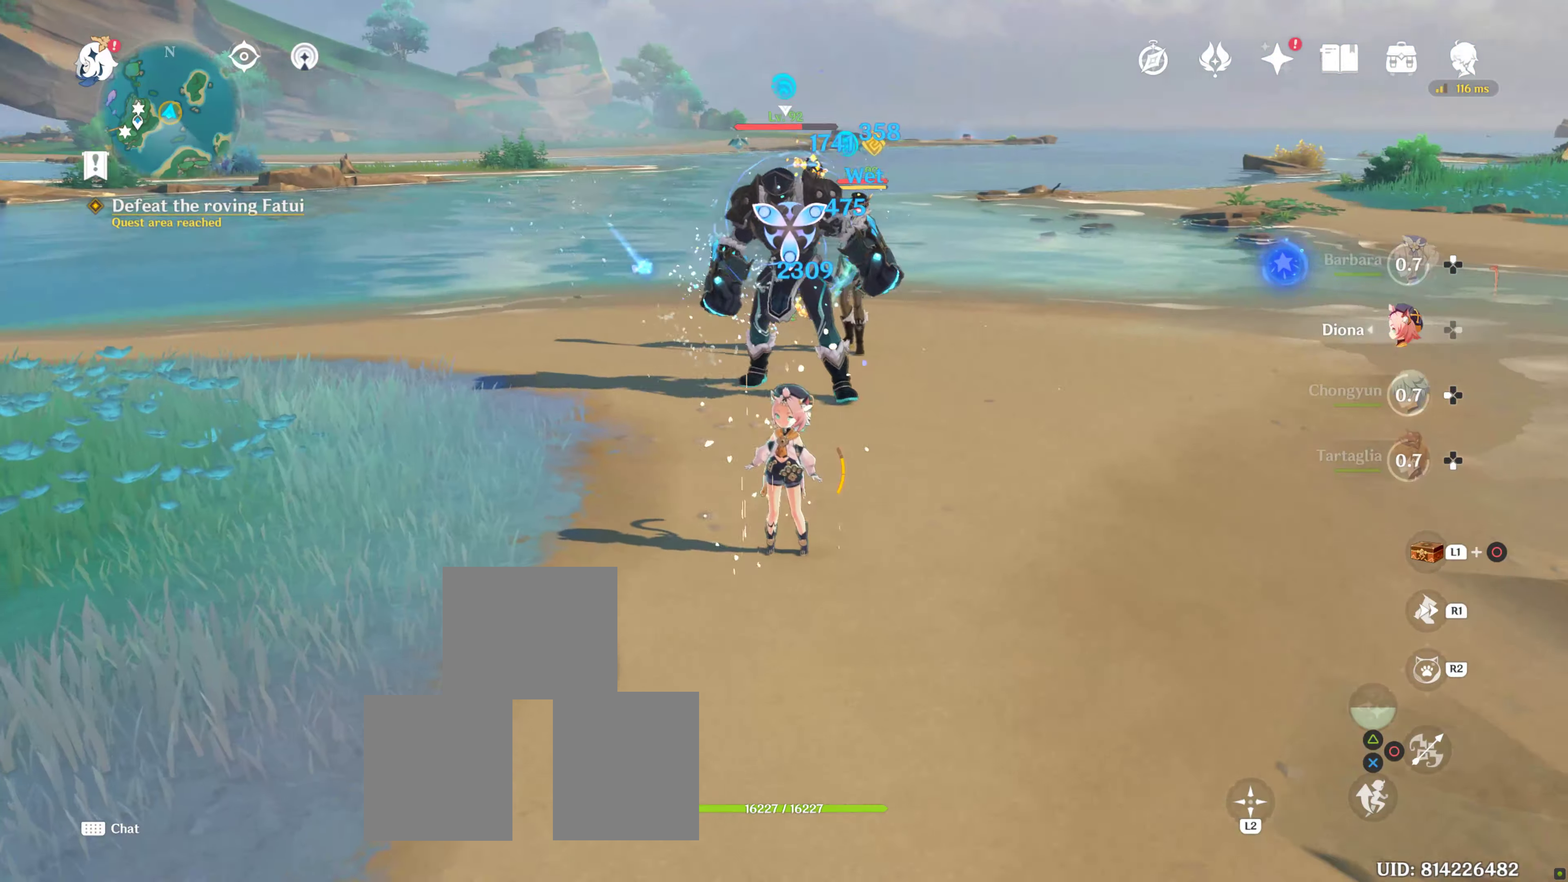
{"dt_ms": 500, "buttons": [], "left_stick": "center", "right_stick": "center", "events": [[17, "right_stick", "center"]]}
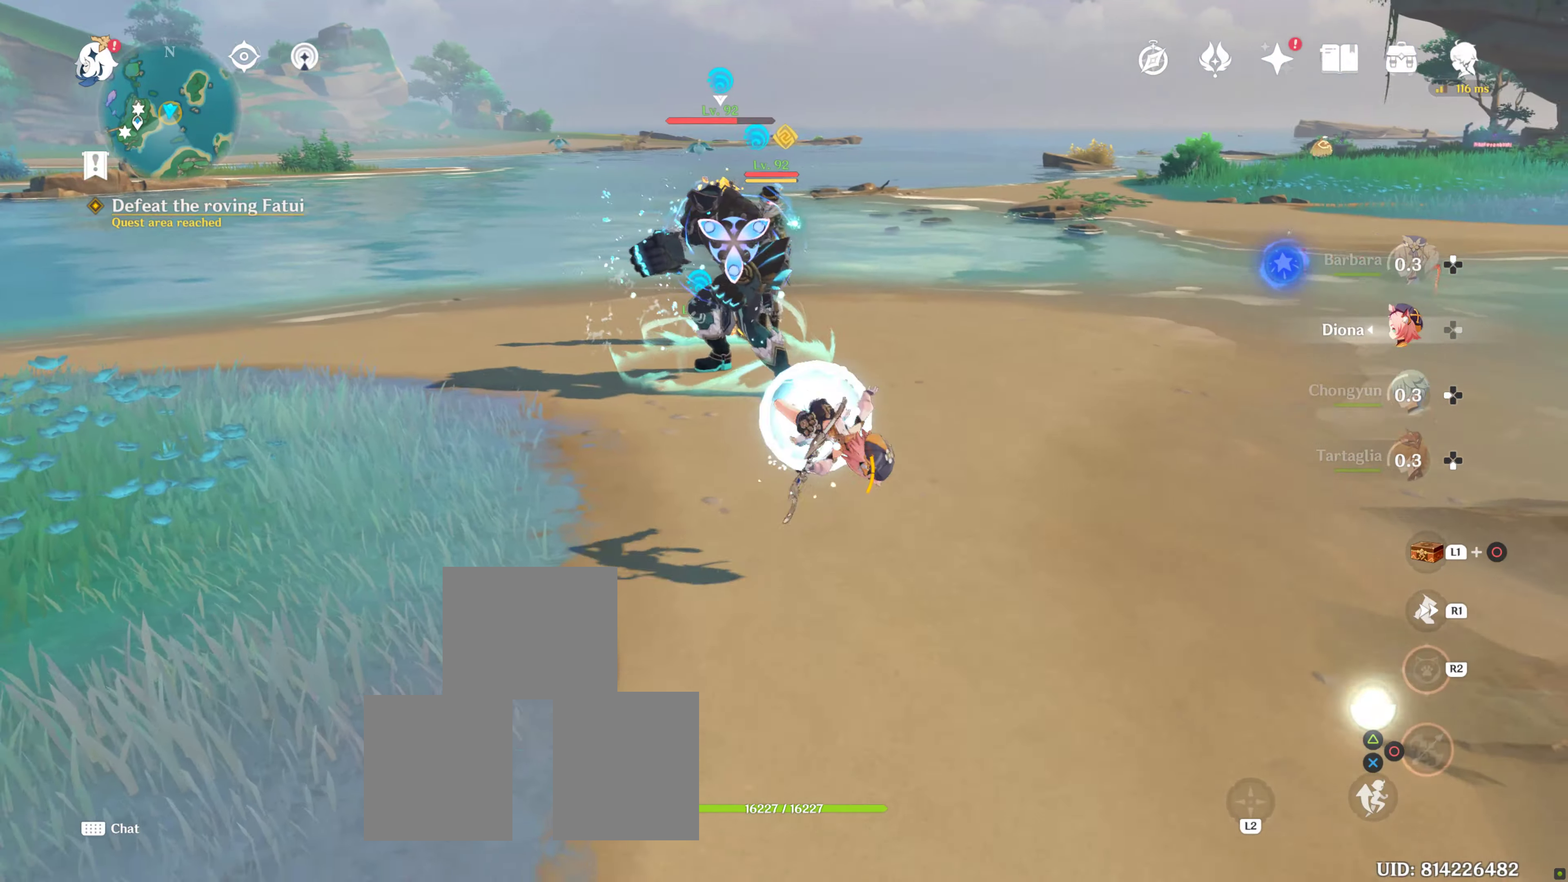
{"dt_ms": 500, "buttons": [], "left_stick": "up-left", "right_stick": "center", "events": [[300, "left_stick", "up-left"]]}
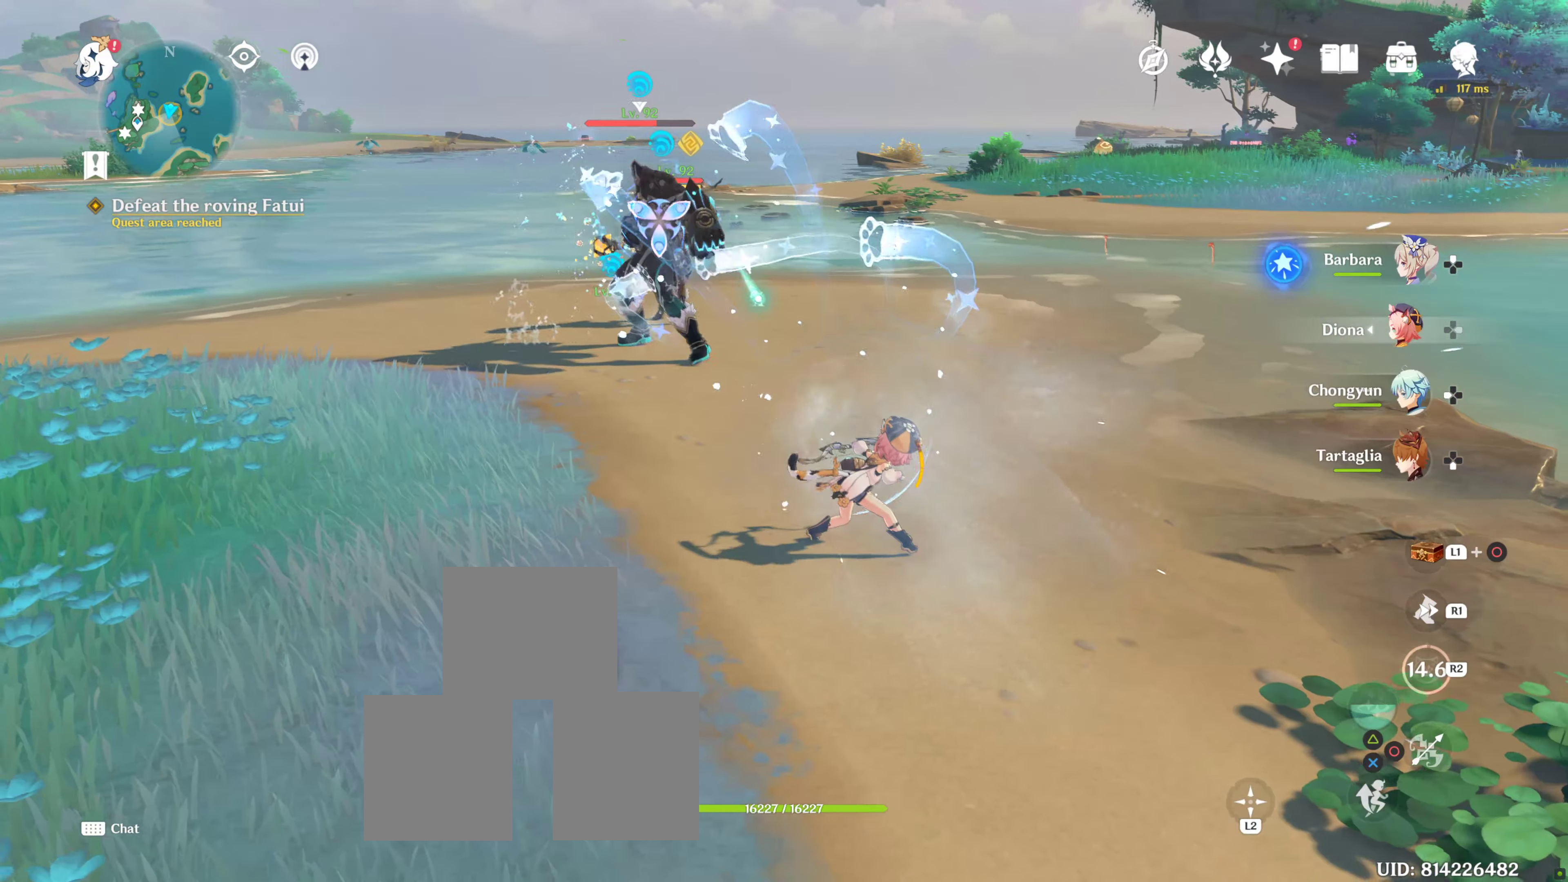
{"dt_ms": 1000, "buttons": [], "left_stick": "center", "right_stick": "center", "events": [[450, "right_stick", "down"], [534, "right_stick", "center"], [550, "left_stick", "center"], [650, "DPAD_LEFT", "down"], [784, "DPAD_LEFT", "up"]]}
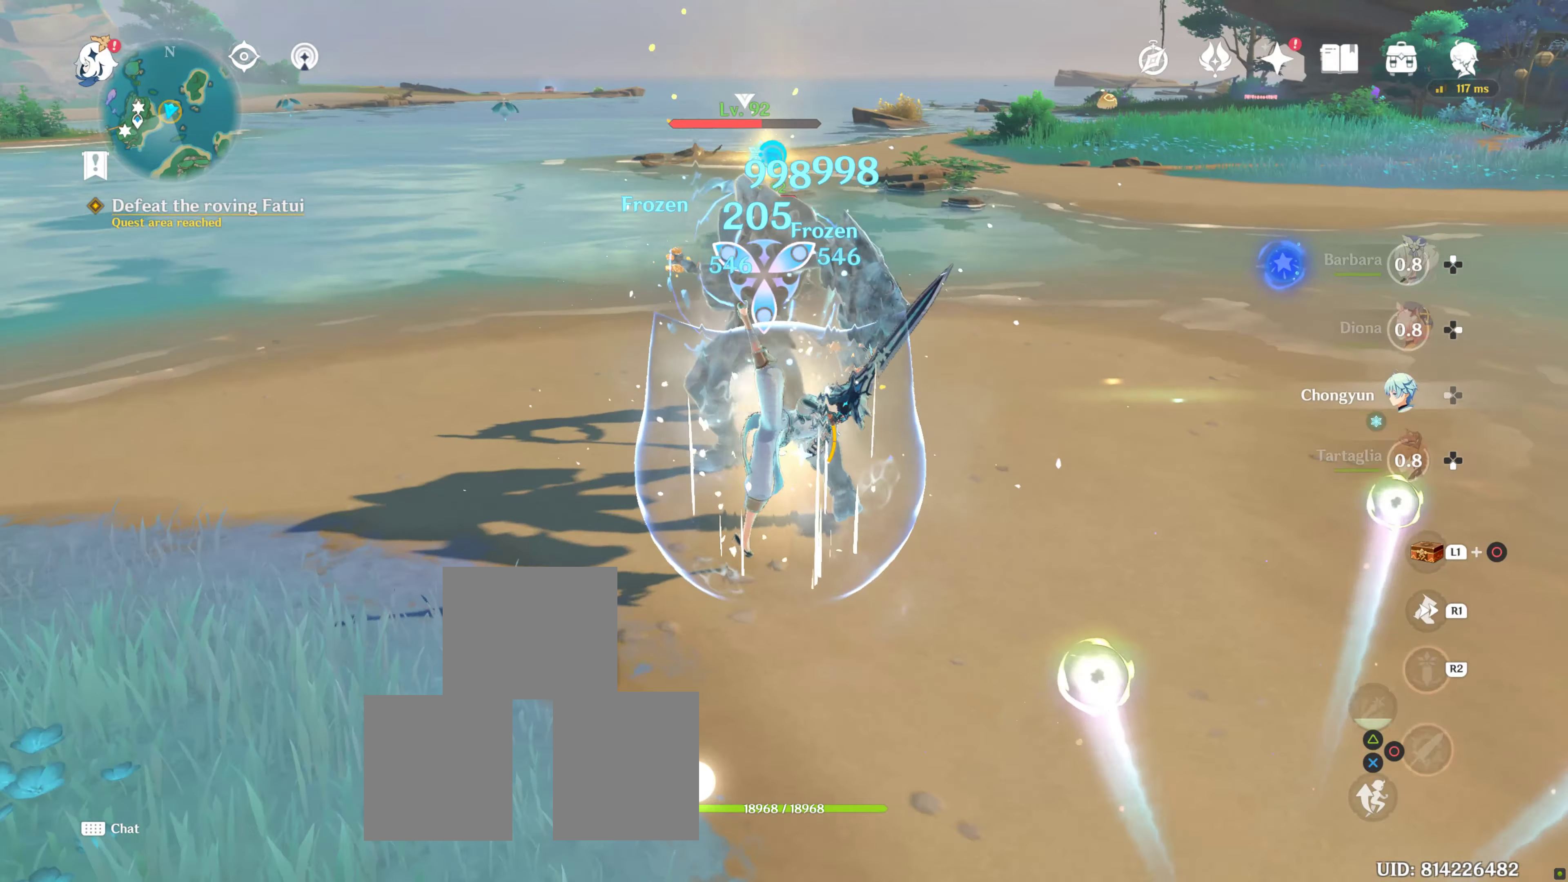
{"dt_ms": 1000, "buttons": [], "left_stick": "center", "right_stick": "center", "events": [[134, "left_stick", "up"], [534, "left_stick", "center"], [567, "right_stick", "down-right"], [734, "right_stick", "center"], [850, "DPAD_UP", "down"], [934, "DPAD_UP", "up"]]}
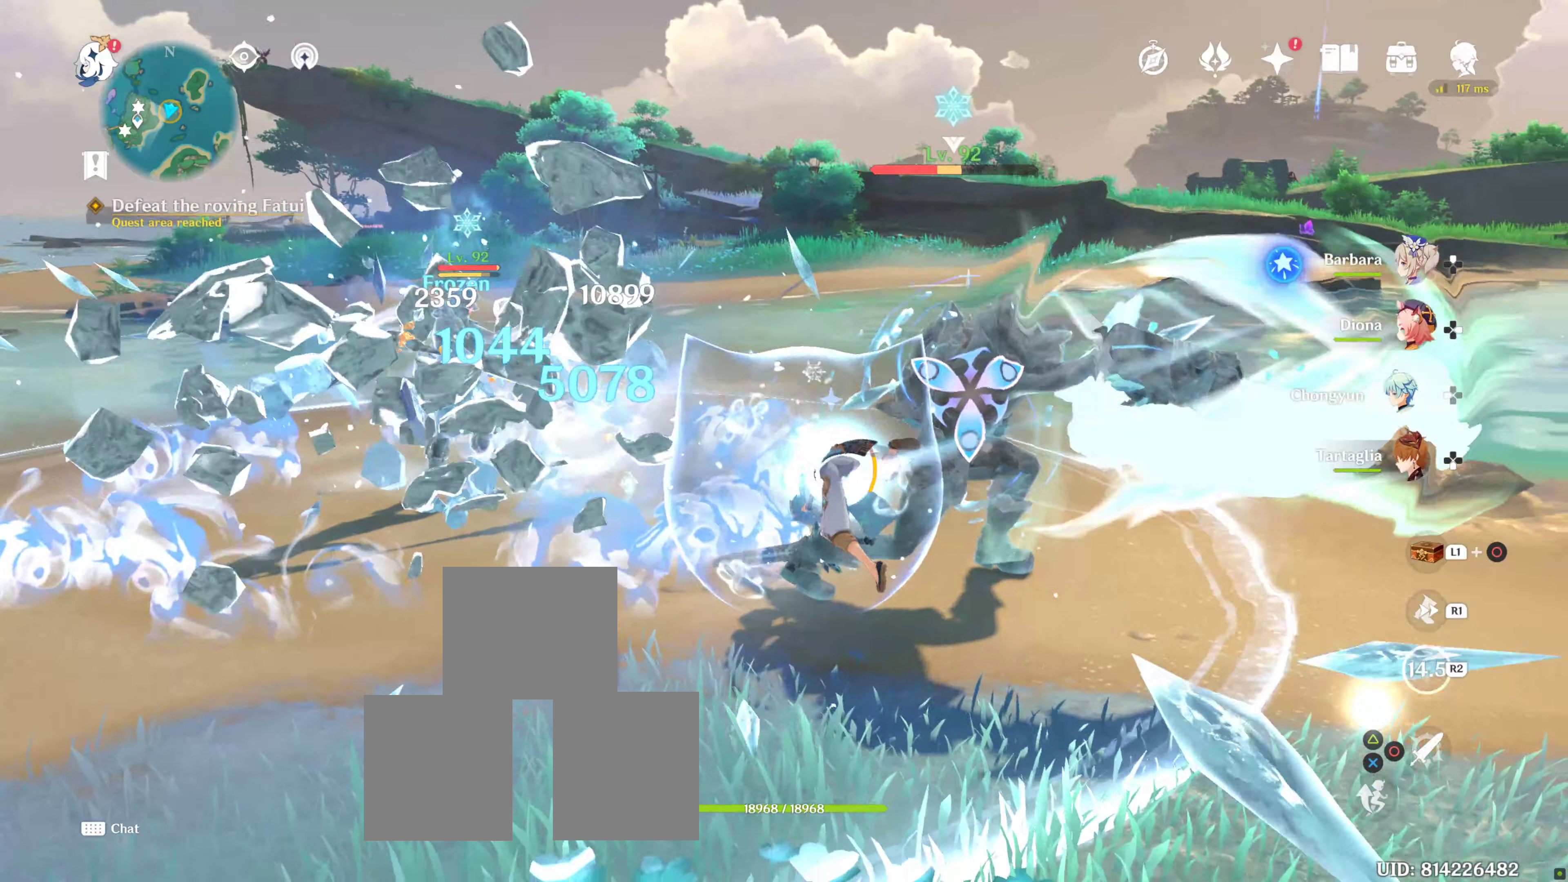
{"dt_ms": 500, "buttons": [], "left_stick": "center", "right_stick": "up-left", "events": [[17, "DPAD_UP", "down"], [134, "DPAD_UP", "up"], [217, "DPAD_UP", "down"], [317, "DPAD_UP", "up"], [417, "right_stick", "up-left"]]}